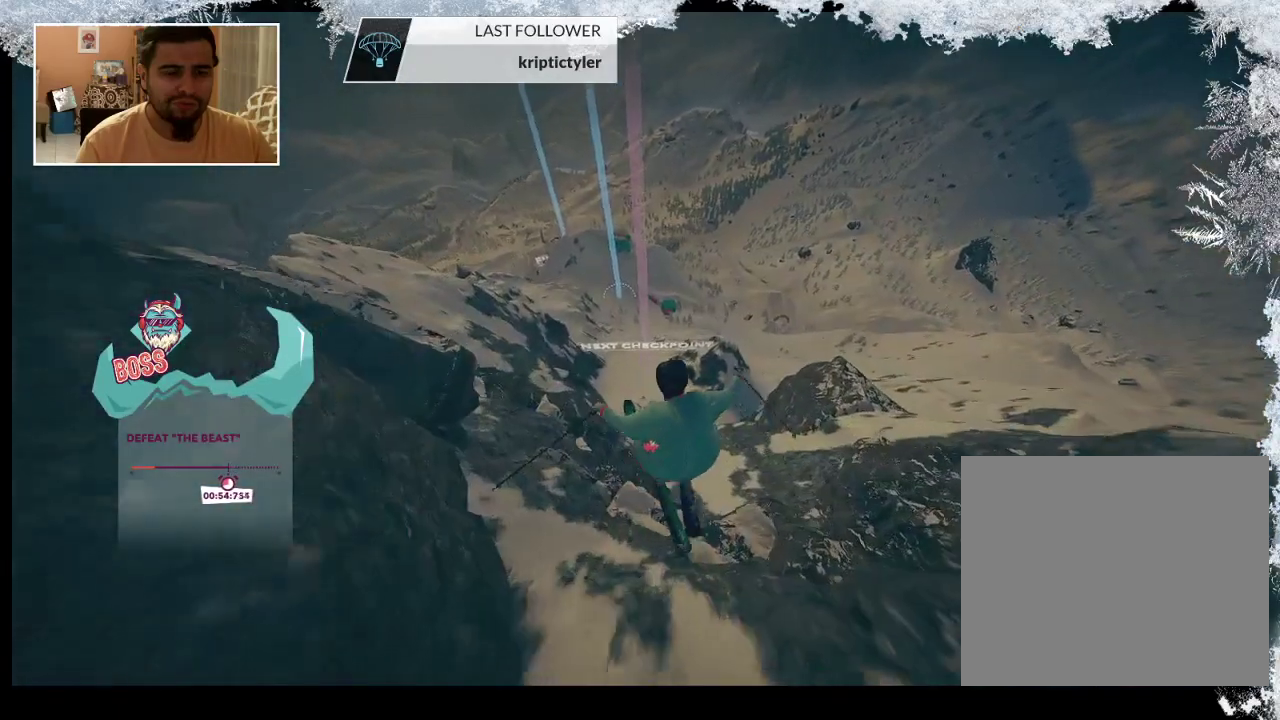
Gameplay with a controller (PlayStation layout); each line is a JSON object with the inputs held at the frame after it. "events" lists button and stick changes between this image and that frame as [ms after this image, input, new state], when the widget could be followed in between.
{"buttons": [], "left_stick": "center", "right_stick": "center", "events": []}
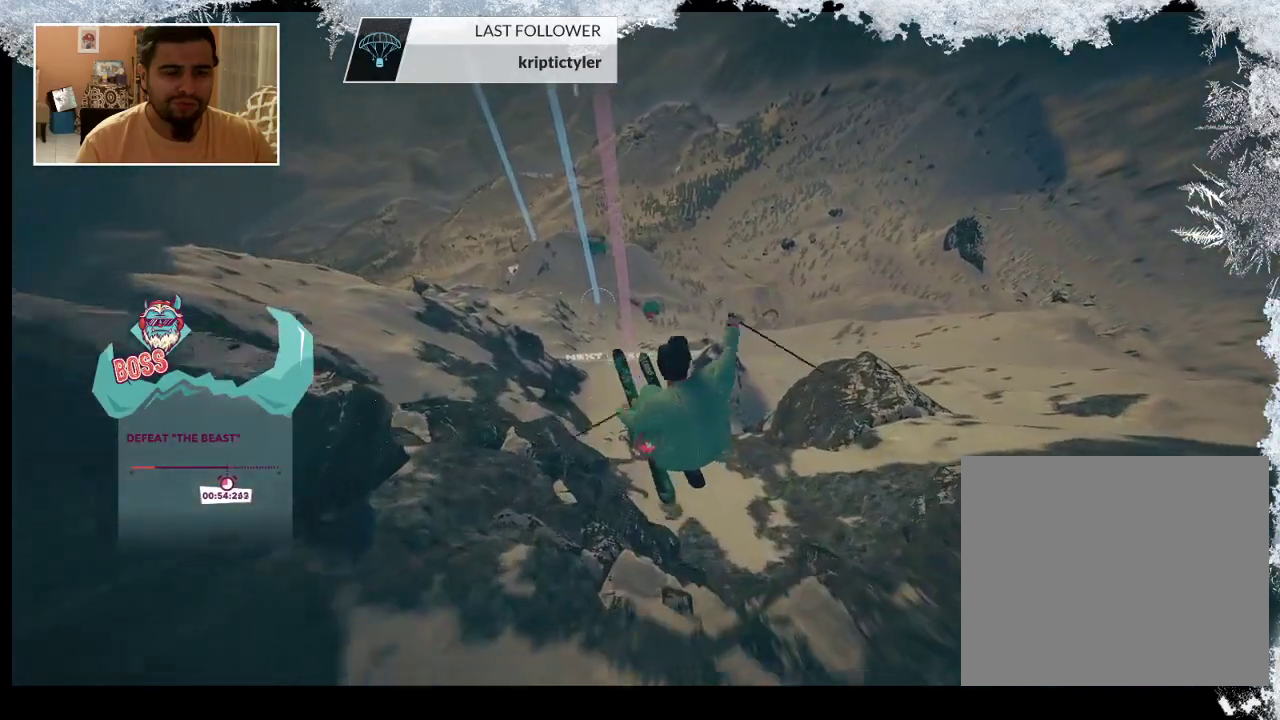
{"buttons": [], "left_stick": "center", "right_stick": "center", "events": []}
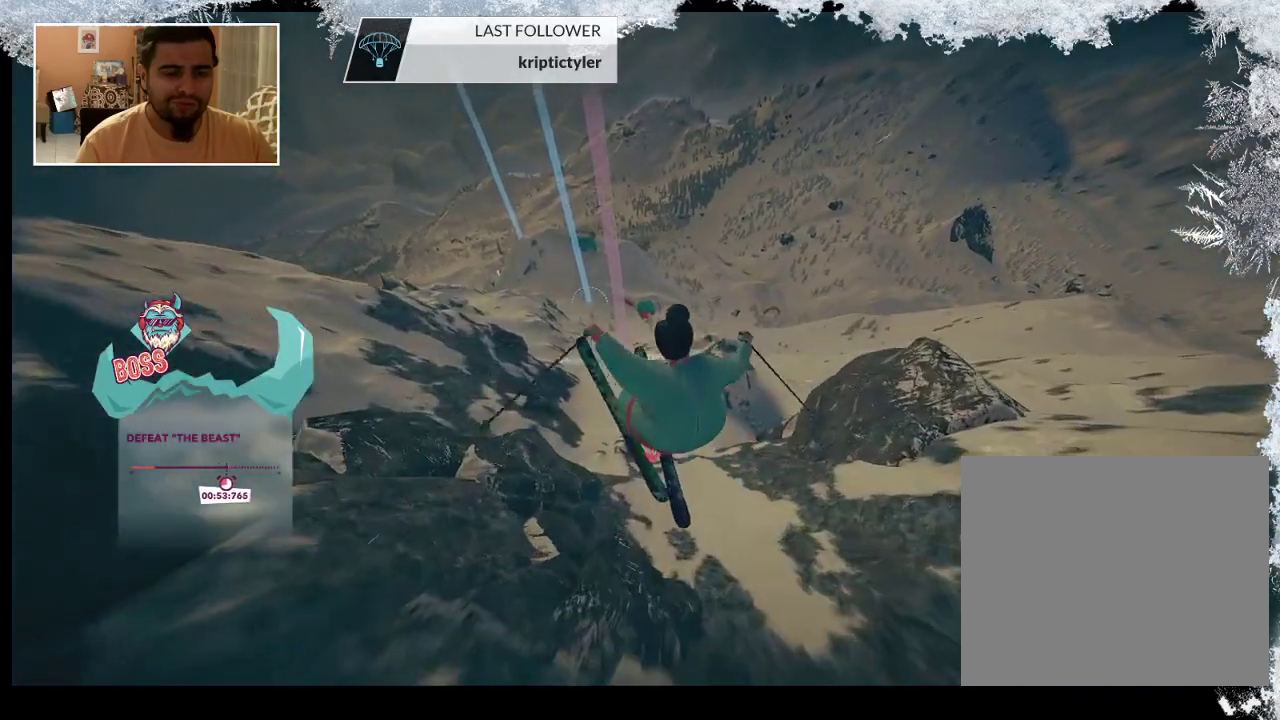
{"buttons": [], "left_stick": "center", "right_stick": "center", "events": []}
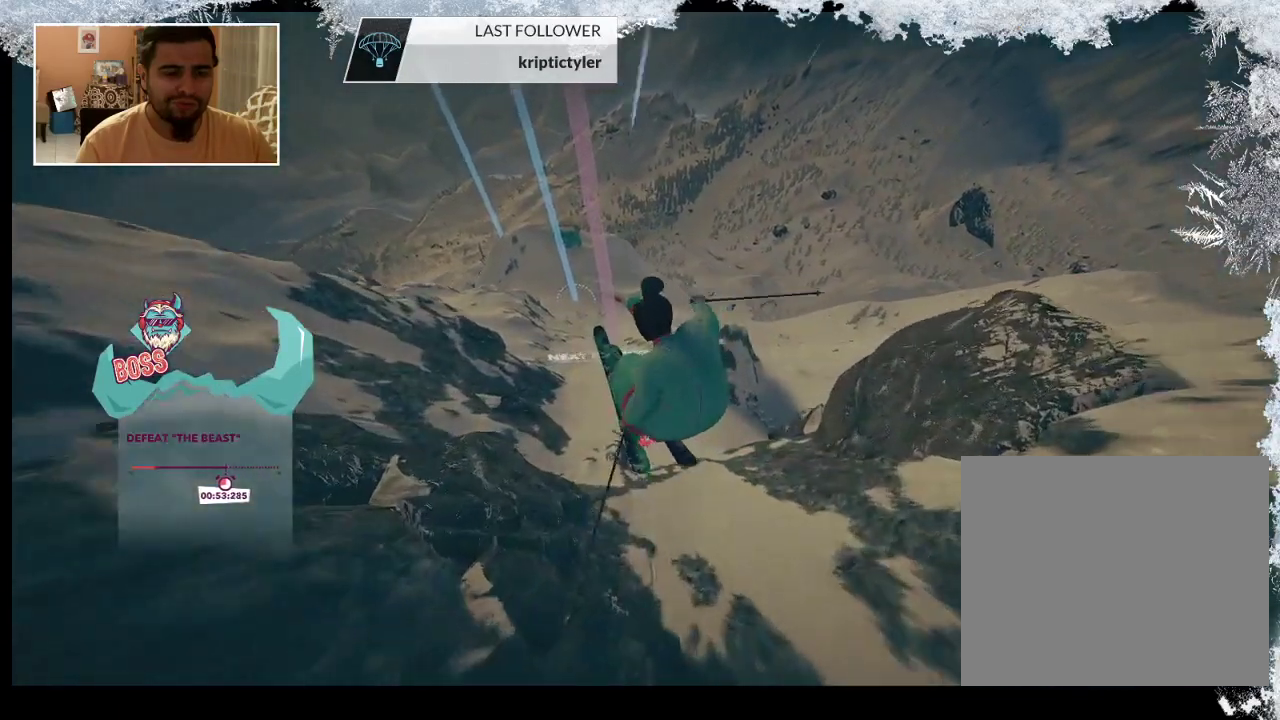
{"buttons": [], "left_stick": "center", "right_stick": "center", "events": []}
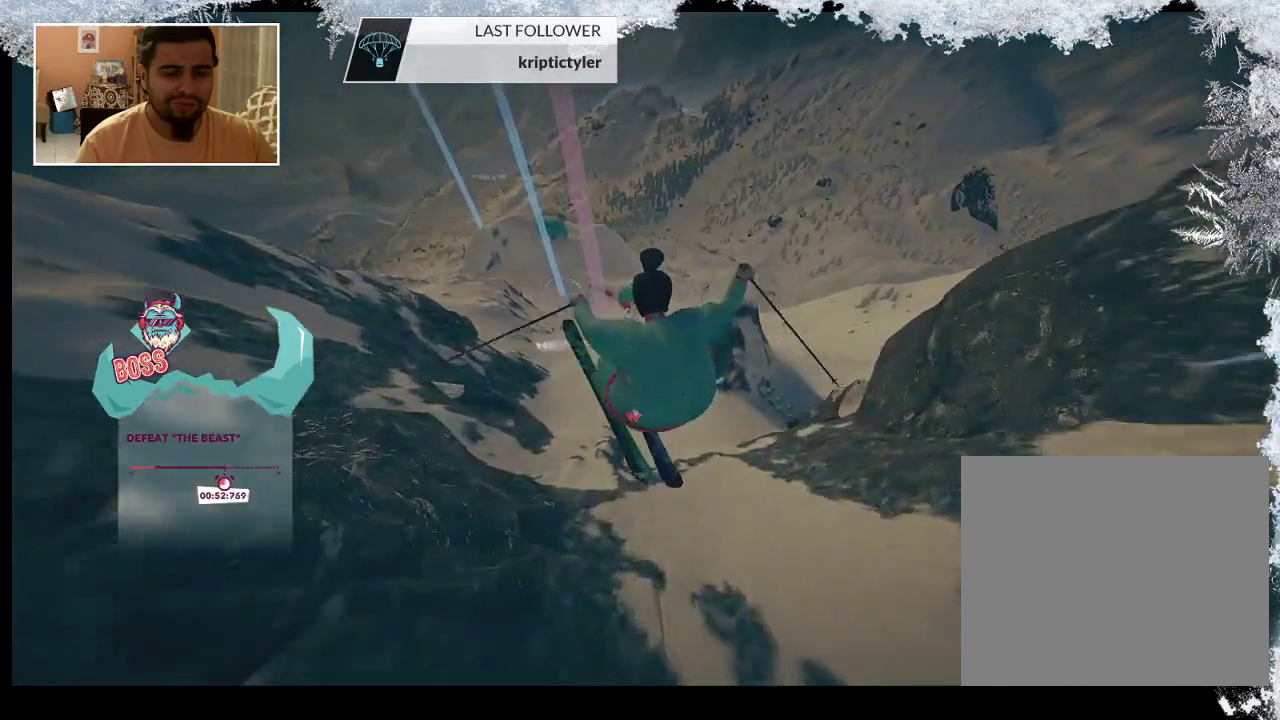
{"buttons": [], "left_stick": "center", "right_stick": "center", "events": []}
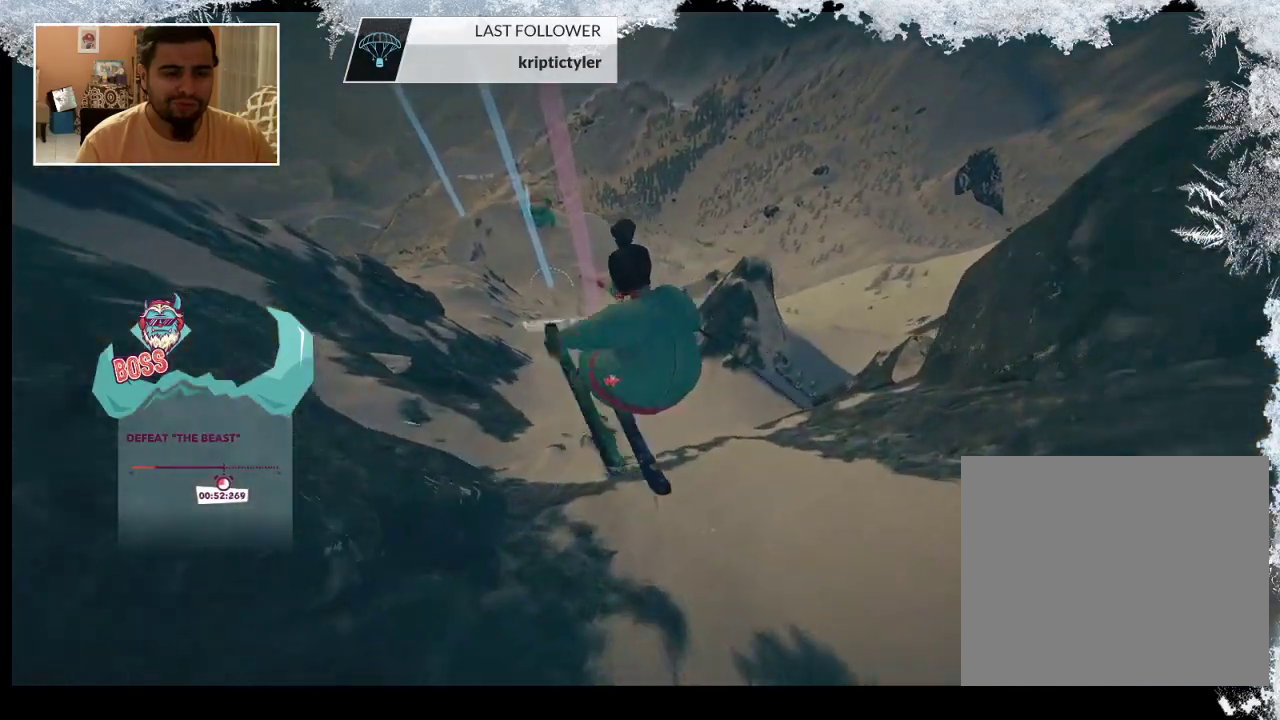
{"buttons": [], "left_stick": "center", "right_stick": "right", "events": [[500, "right_stick", "right"]]}
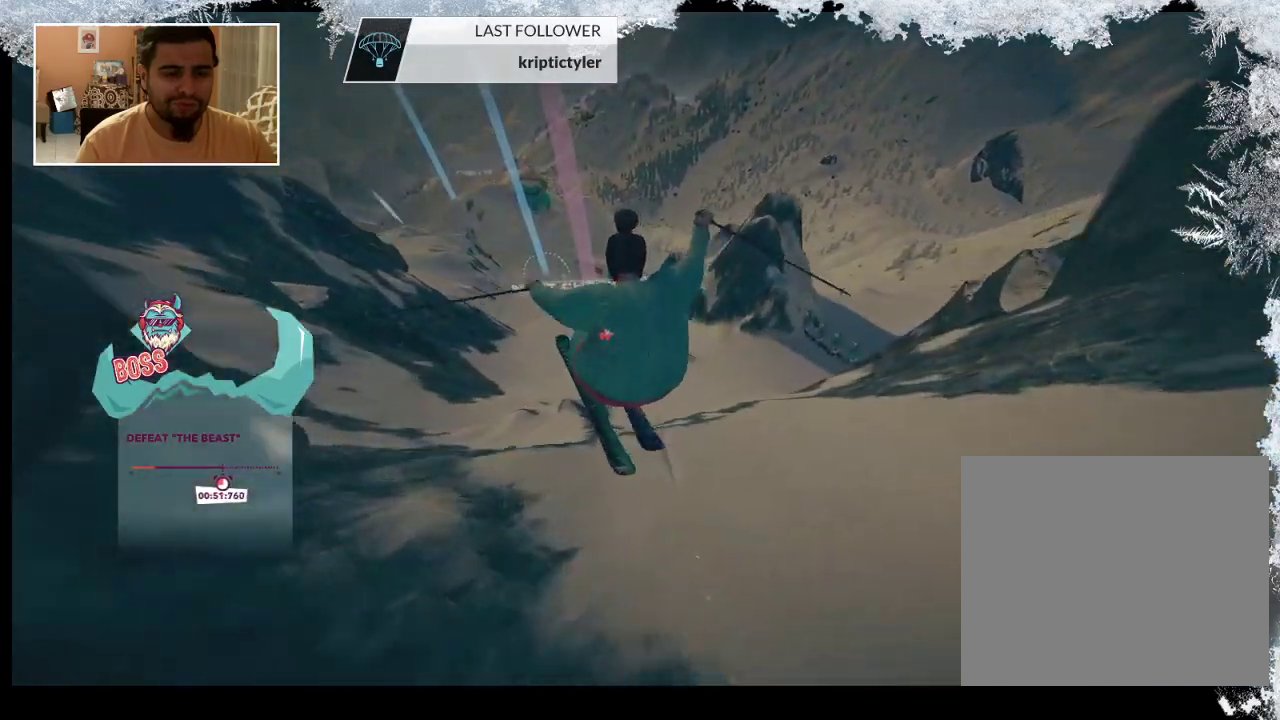
{"buttons": [], "left_stick": "center", "right_stick": "center", "events": [[67, "right_stick", "down-right"], [400, "right_stick", "center"]]}
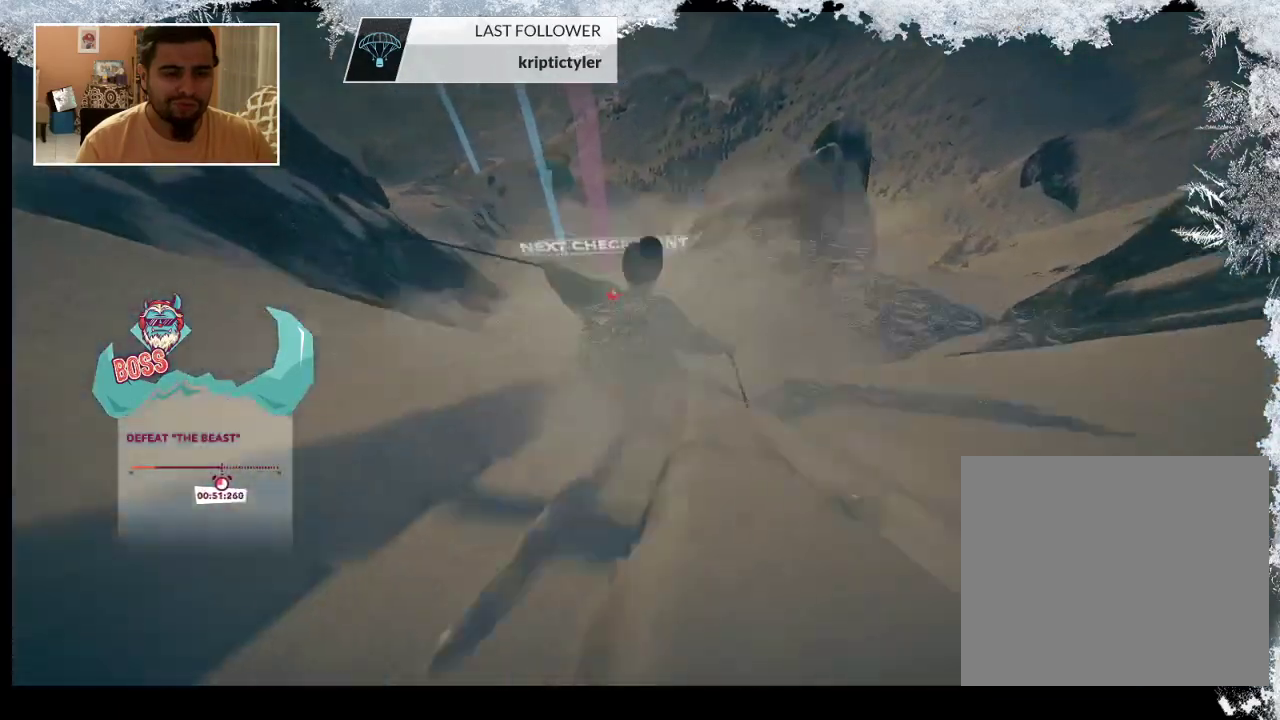
{"buttons": [], "left_stick": "center", "right_stick": "center", "events": [[267, "left_stick", "left"], [467, "left_stick", "center"]]}
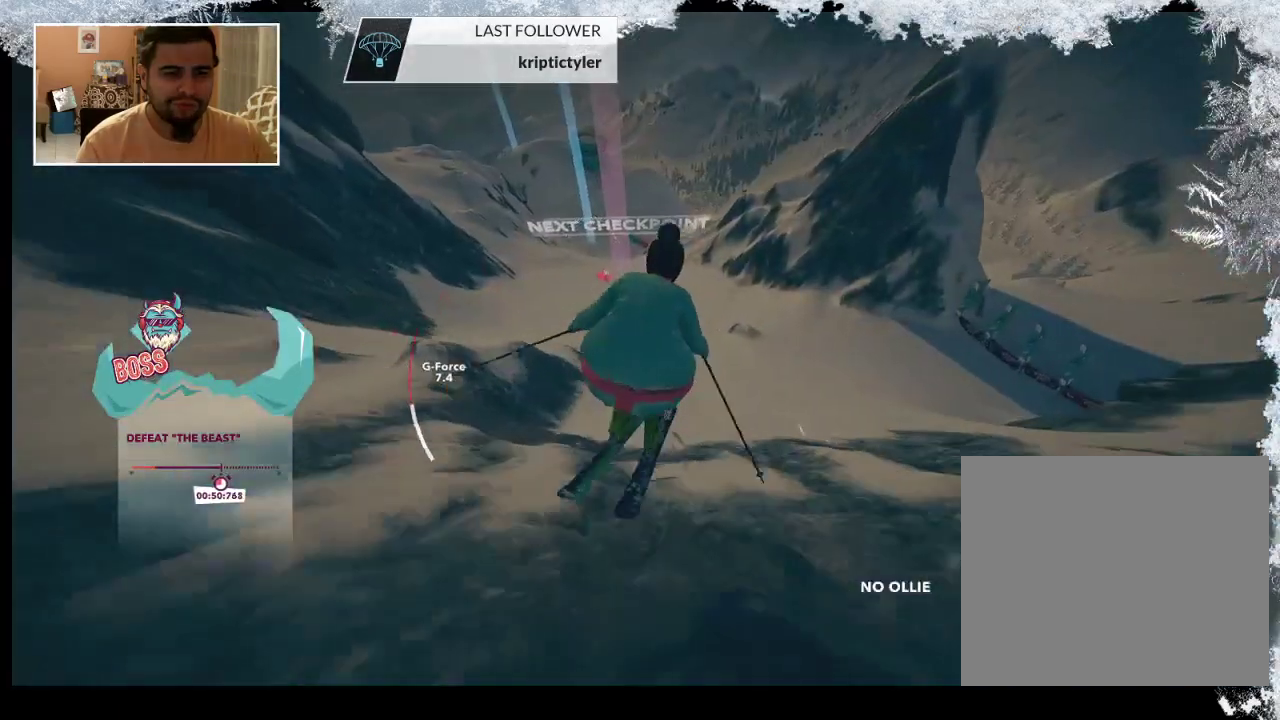
{"buttons": [], "left_stick": "left", "right_stick": "center", "events": [[500, "left_stick", "left"]]}
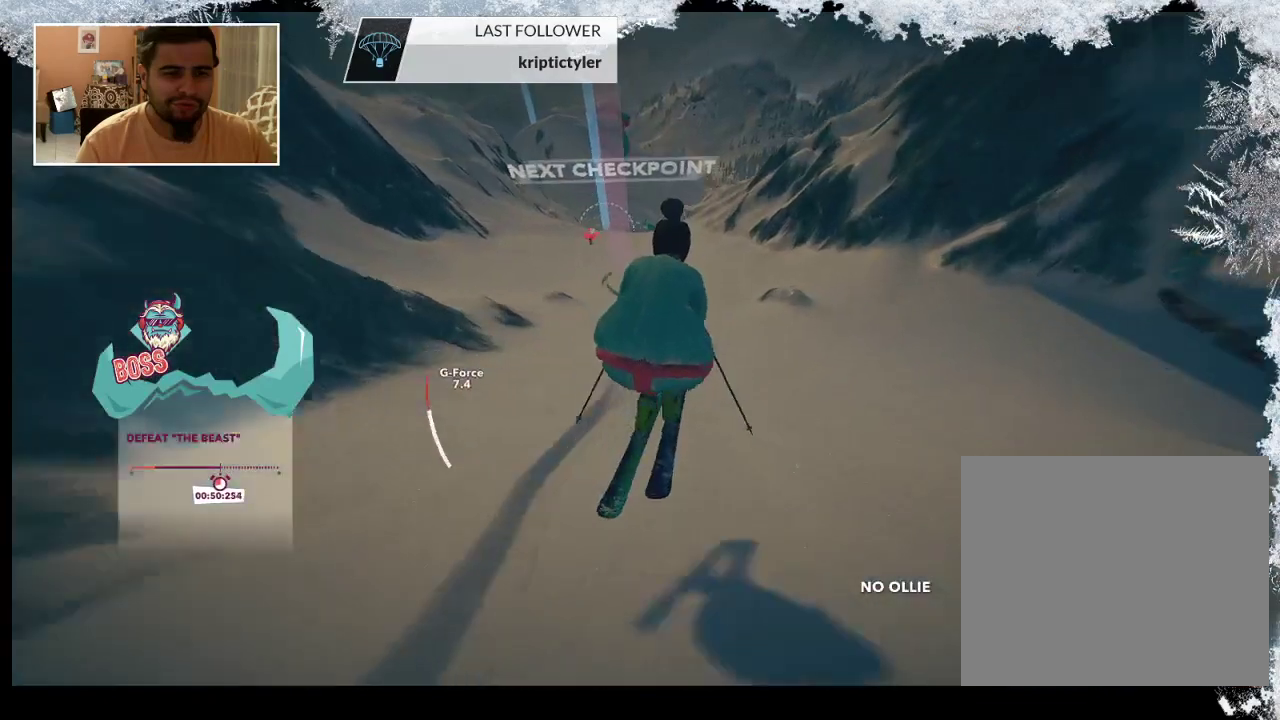
{"buttons": [], "left_stick": "center", "right_stick": "down-left", "events": [[433, "left_stick", "center"], [500, "right_stick", "down-left"]]}
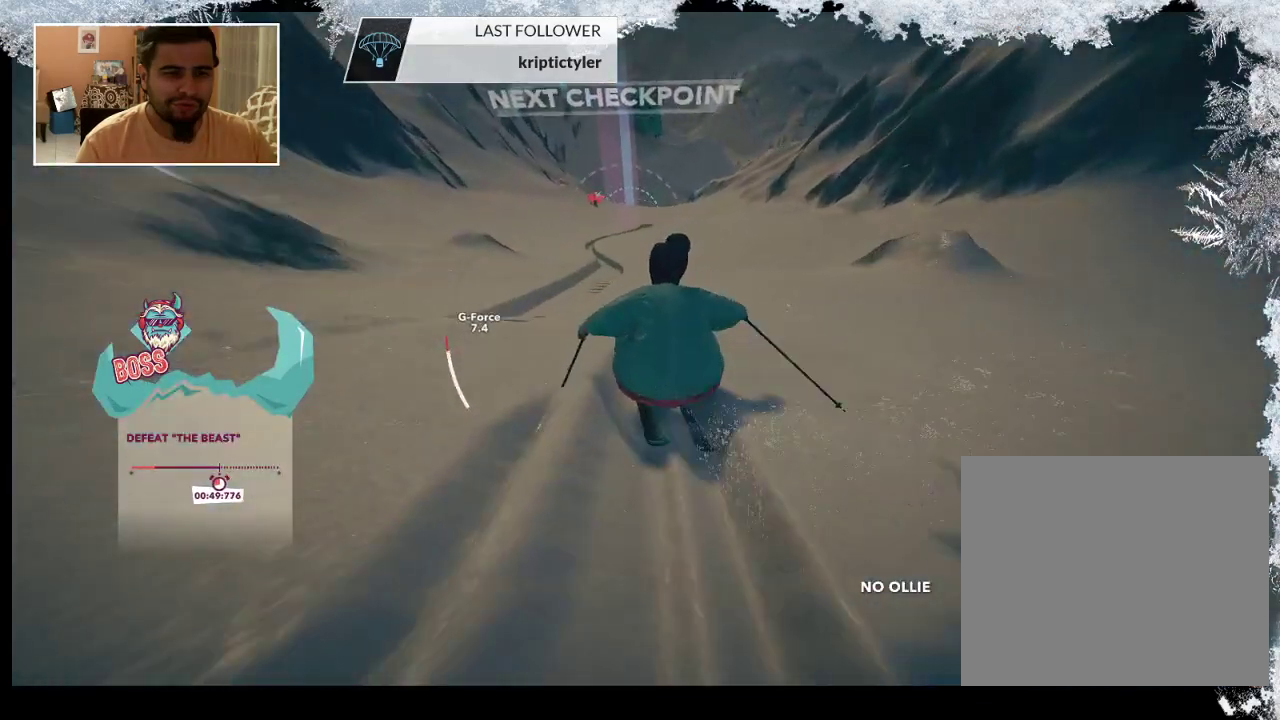
{"buttons": [], "left_stick": "center", "right_stick": "down-left", "events": [[67, "left_stick", "left"], [233, "left_stick", "center"]]}
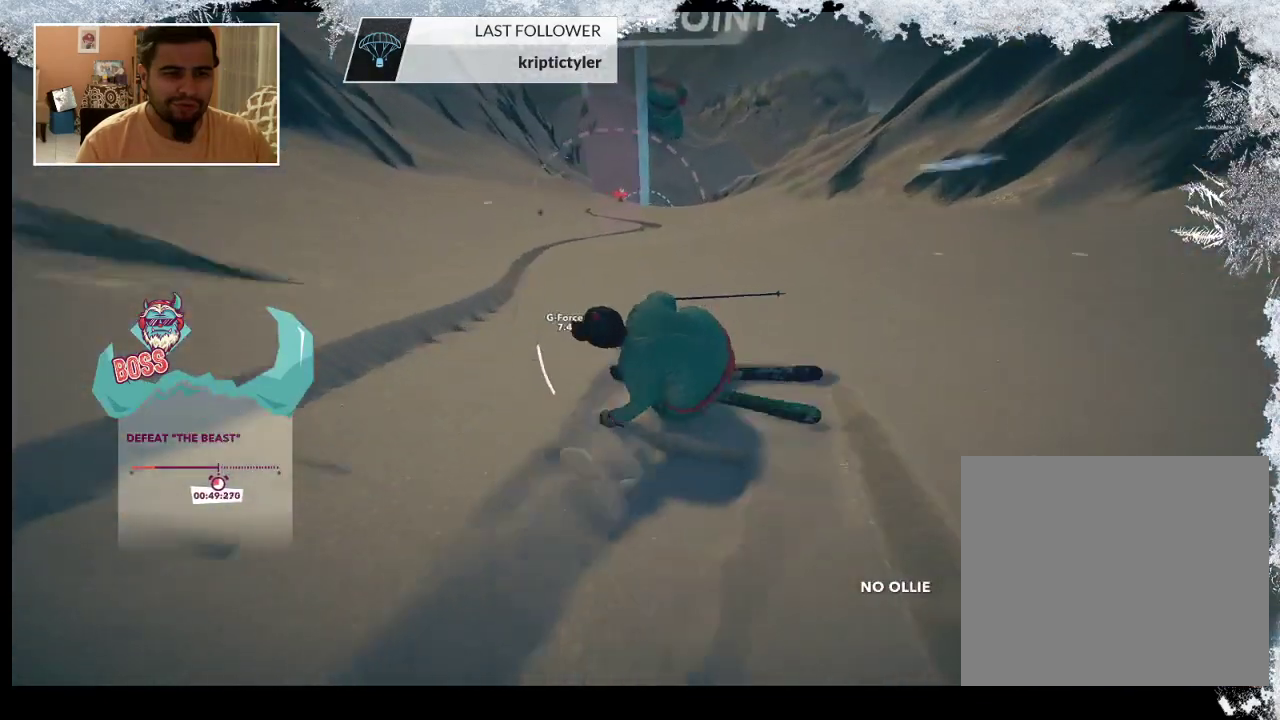
{"buttons": [], "left_stick": "left", "right_stick": "center", "events": [[433, "left_stick", "left"], [500, "right_stick", "center"]]}
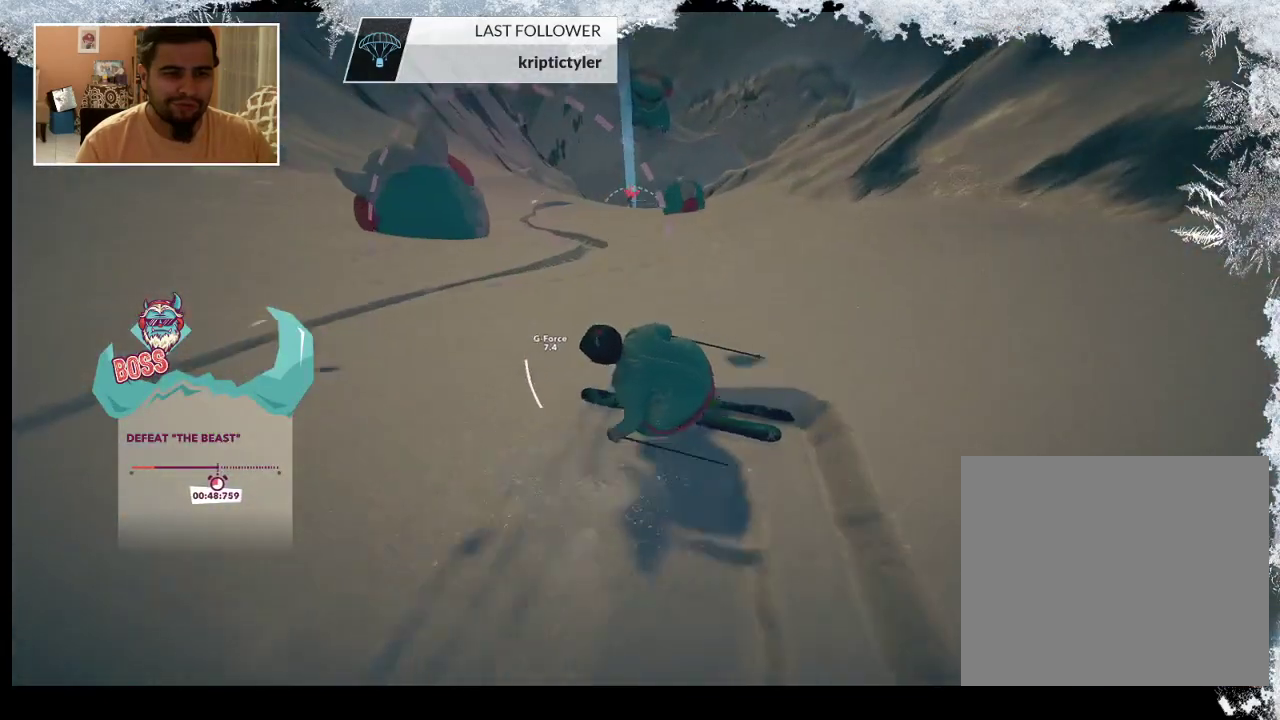
{"buttons": [], "left_stick": "center", "right_stick": "center", "events": [[400, "left_stick", "center"]]}
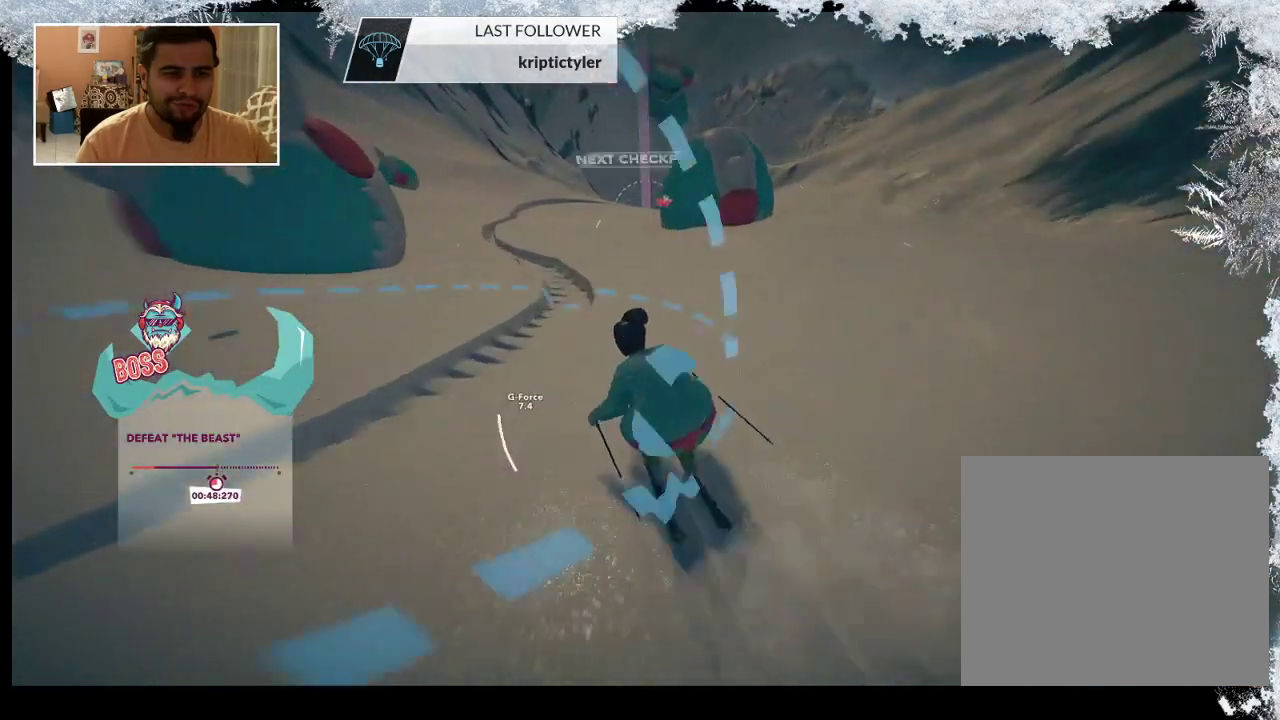
{"buttons": [], "left_stick": "center", "right_stick": "center", "events": []}
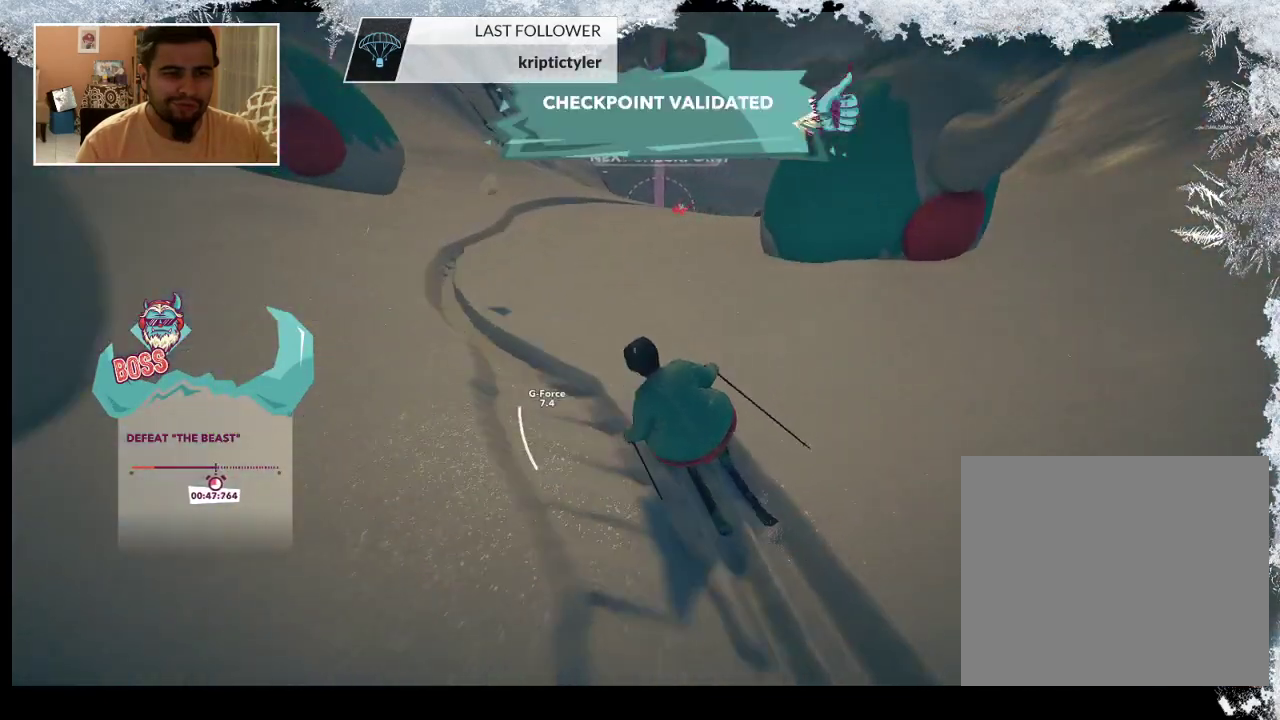
{"buttons": [], "left_stick": "right", "right_stick": "down", "events": [[67, "right_stick", "down"], [100, "left_stick", "right"]]}
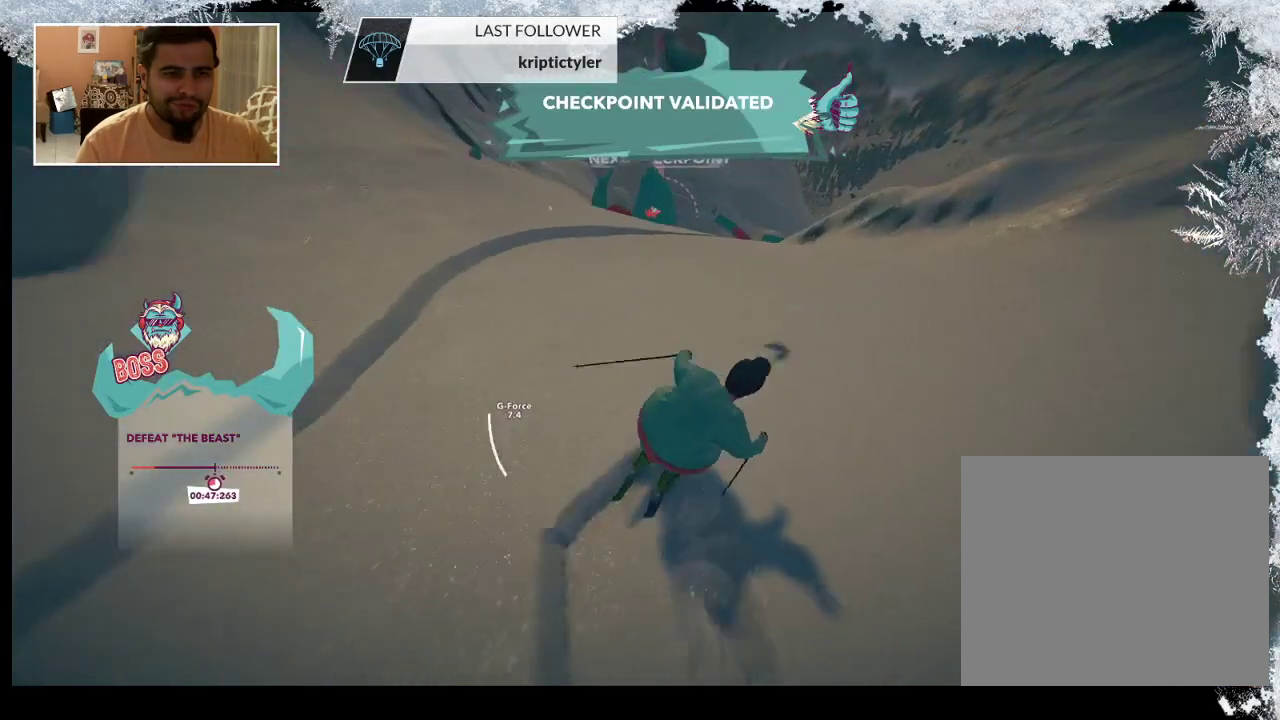
{"buttons": [], "left_stick": "right", "right_stick": "down", "events": [[67, "left_stick", "center"], [433, "left_stick", "right"]]}
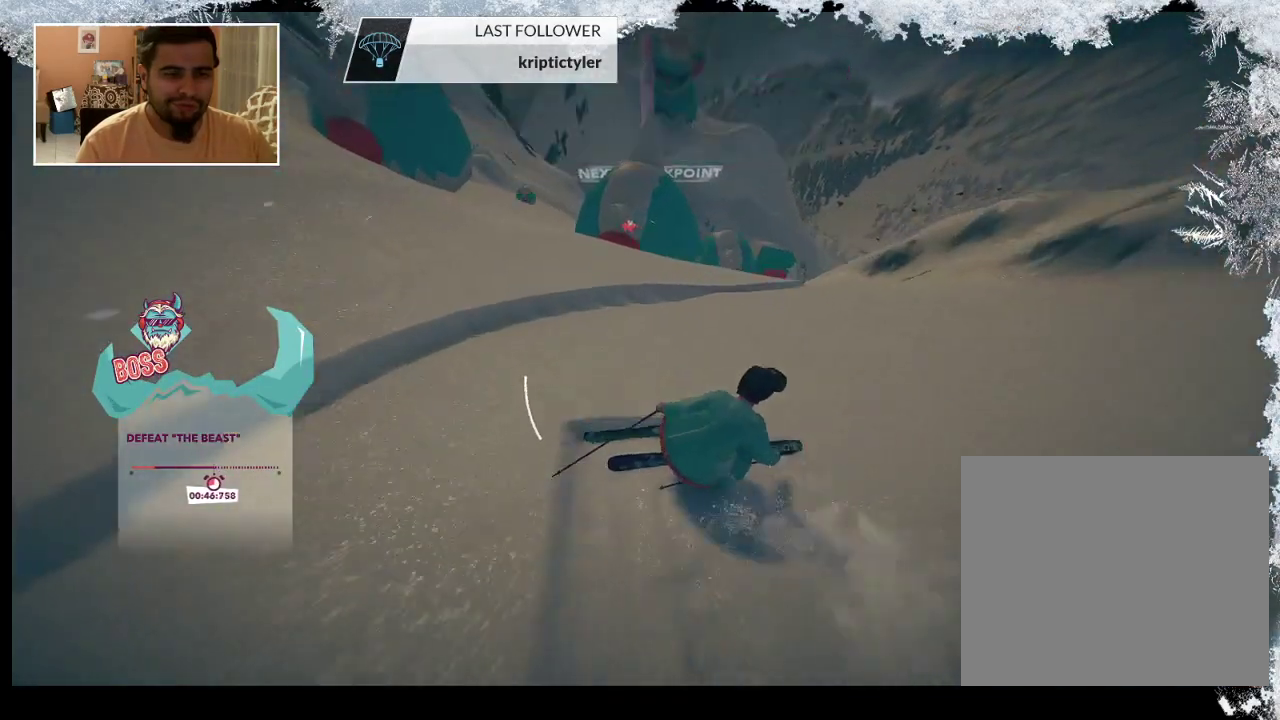
{"buttons": [], "left_stick": "center", "right_stick": "center", "events": [[100, "right_stick", "center"], [467, "left_stick", "center"]]}
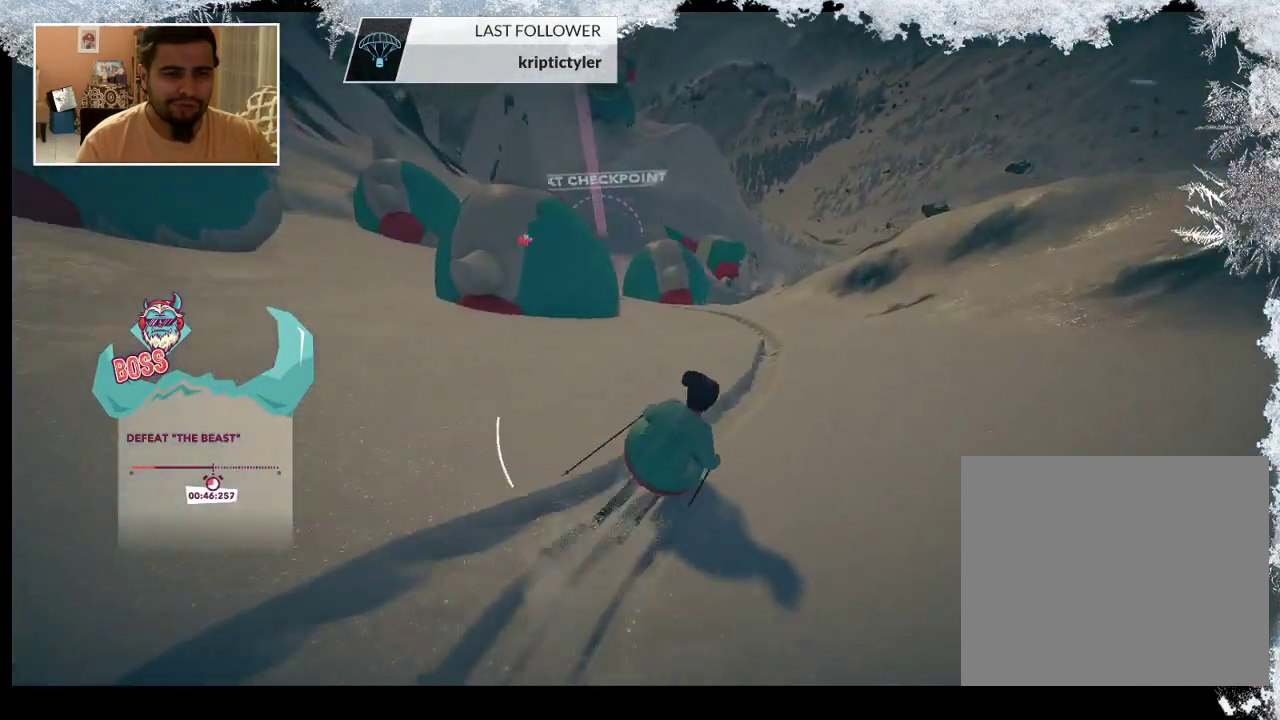
{"buttons": [], "left_stick": "left", "right_stick": "center", "events": [[233, "left_stick", "left"]]}
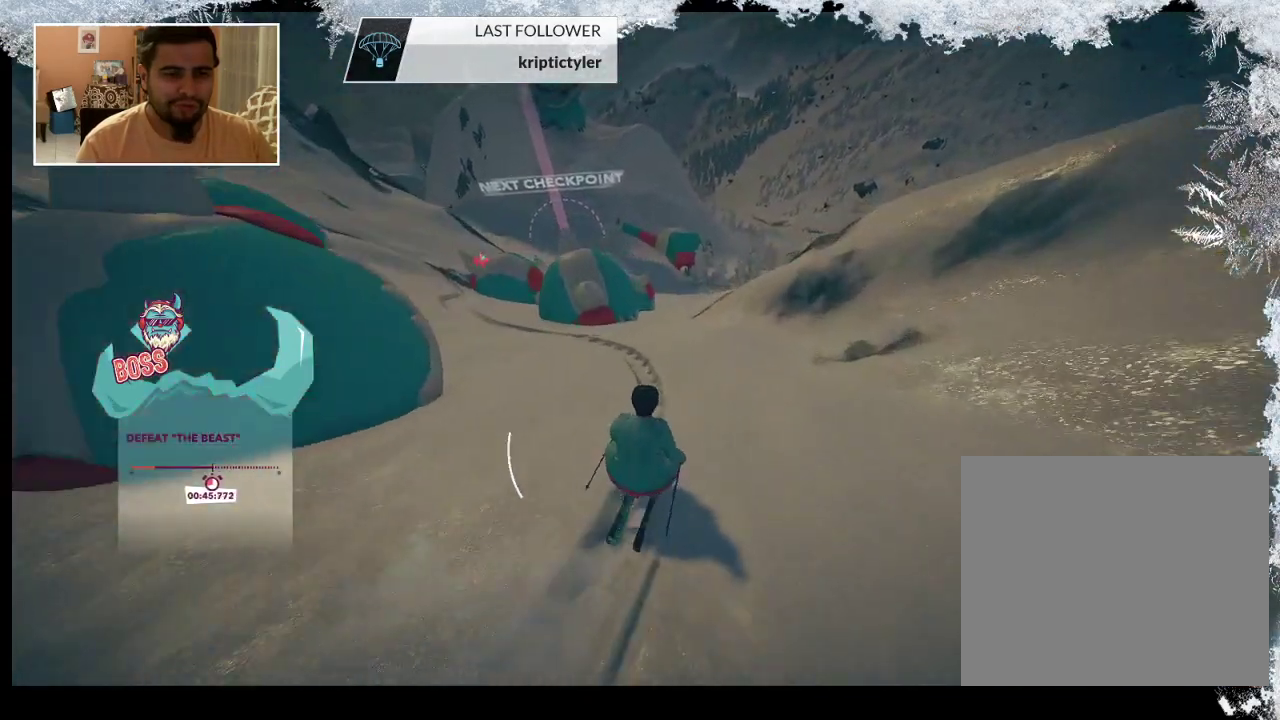
{"buttons": [], "left_stick": "right", "right_stick": "center", "events": [[333, "left_stick", "right"]]}
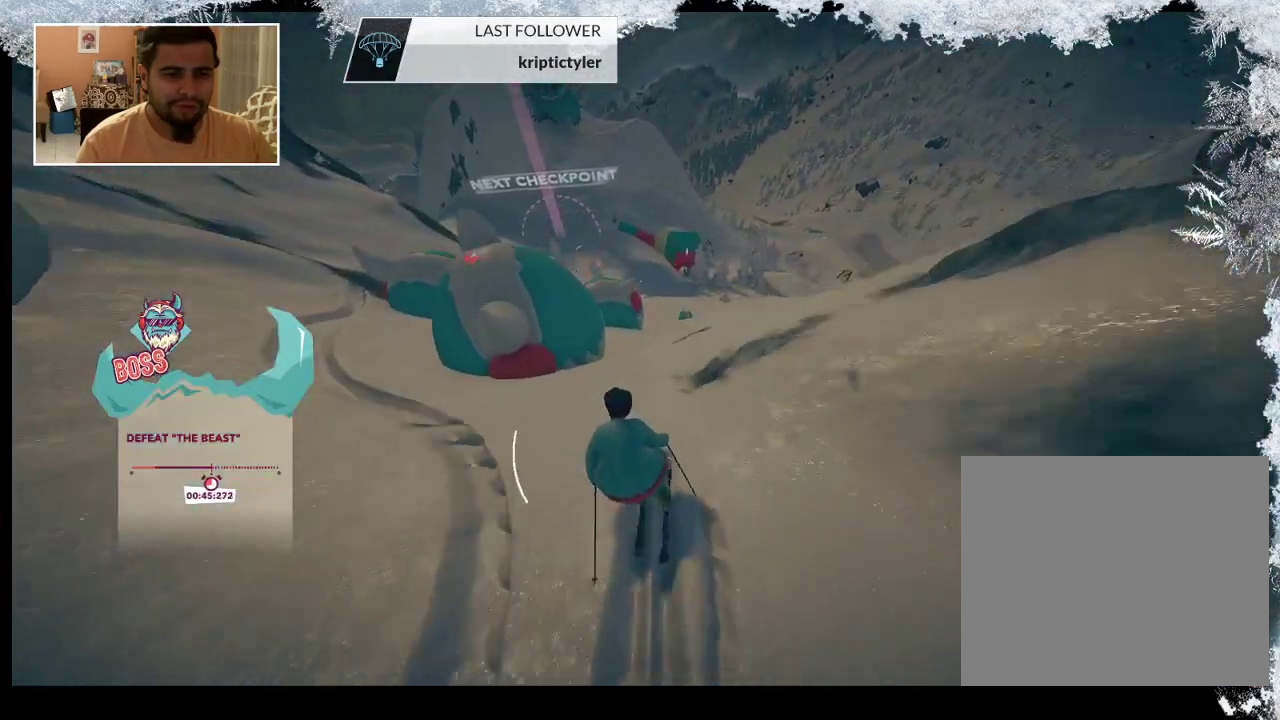
{"buttons": [], "left_stick": "center", "right_stick": "center", "events": [[133, "left_stick", "center"]]}
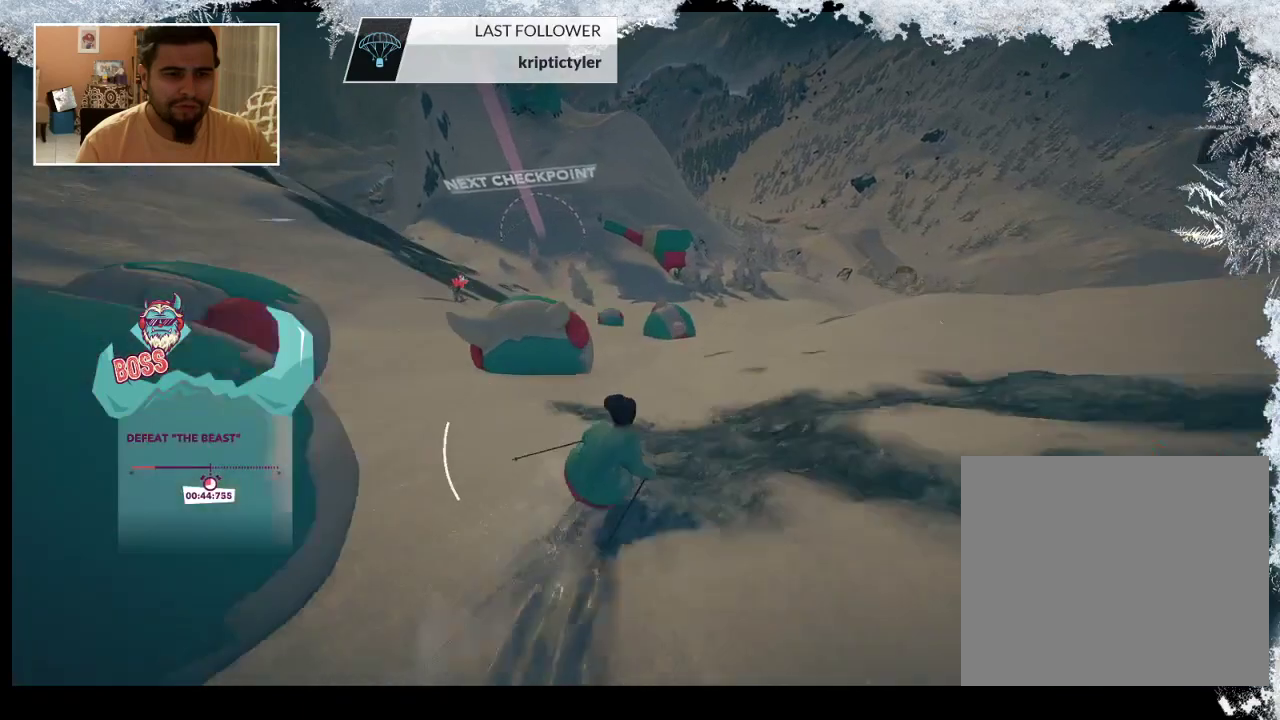
{"buttons": [], "left_stick": "right", "right_stick": "center", "events": [[467, "left_stick", "right"]]}
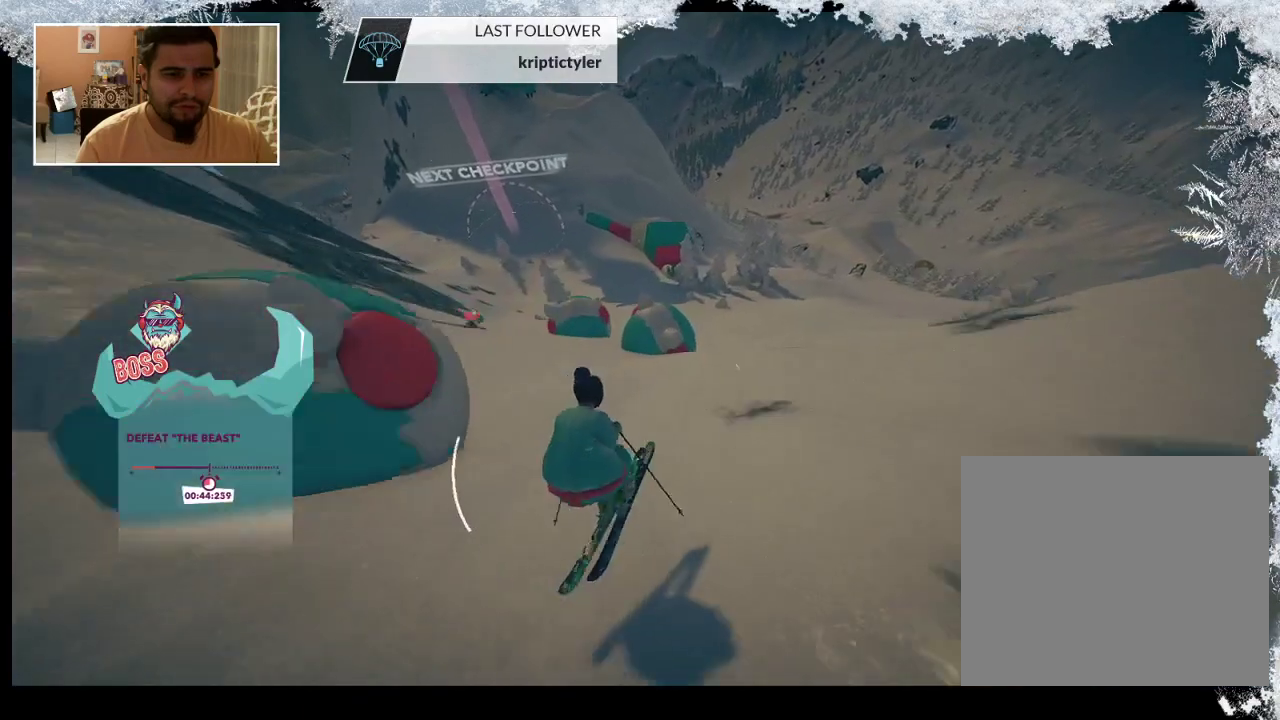
{"buttons": [], "left_stick": "center", "right_stick": "center", "events": [[333, "left_stick", "center"]]}
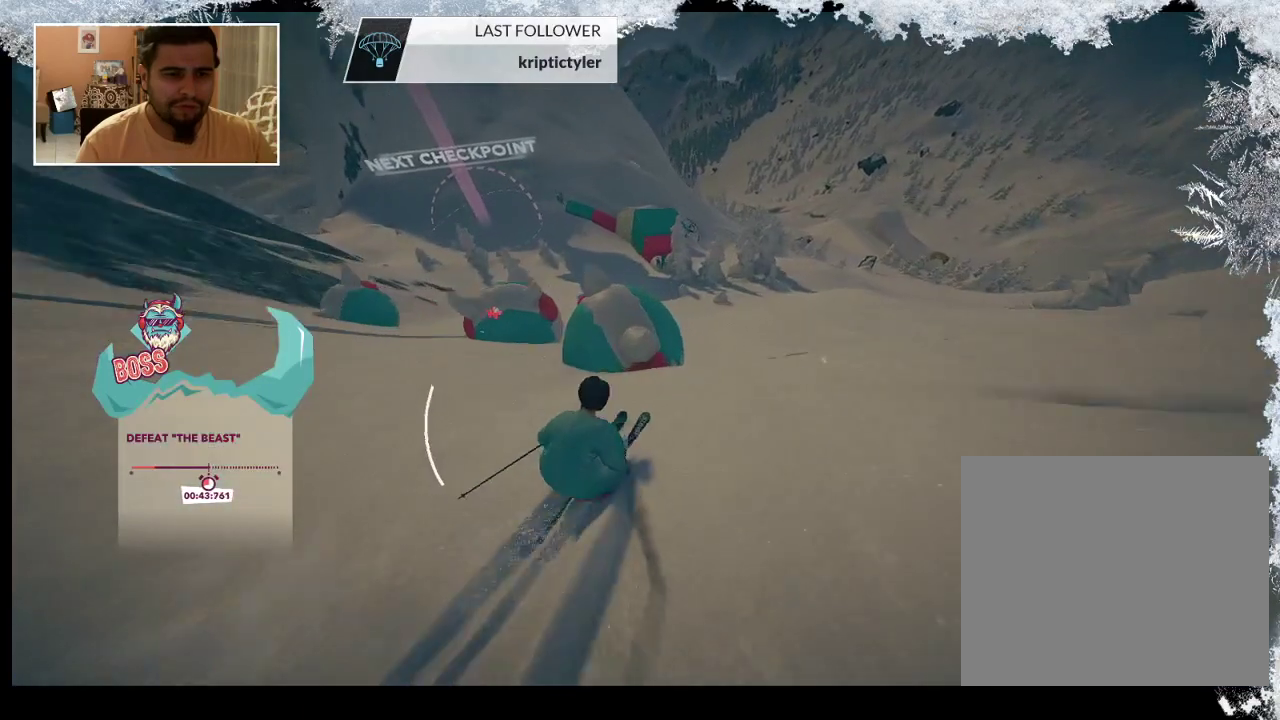
{"buttons": [], "left_stick": "center", "right_stick": "center", "events": []}
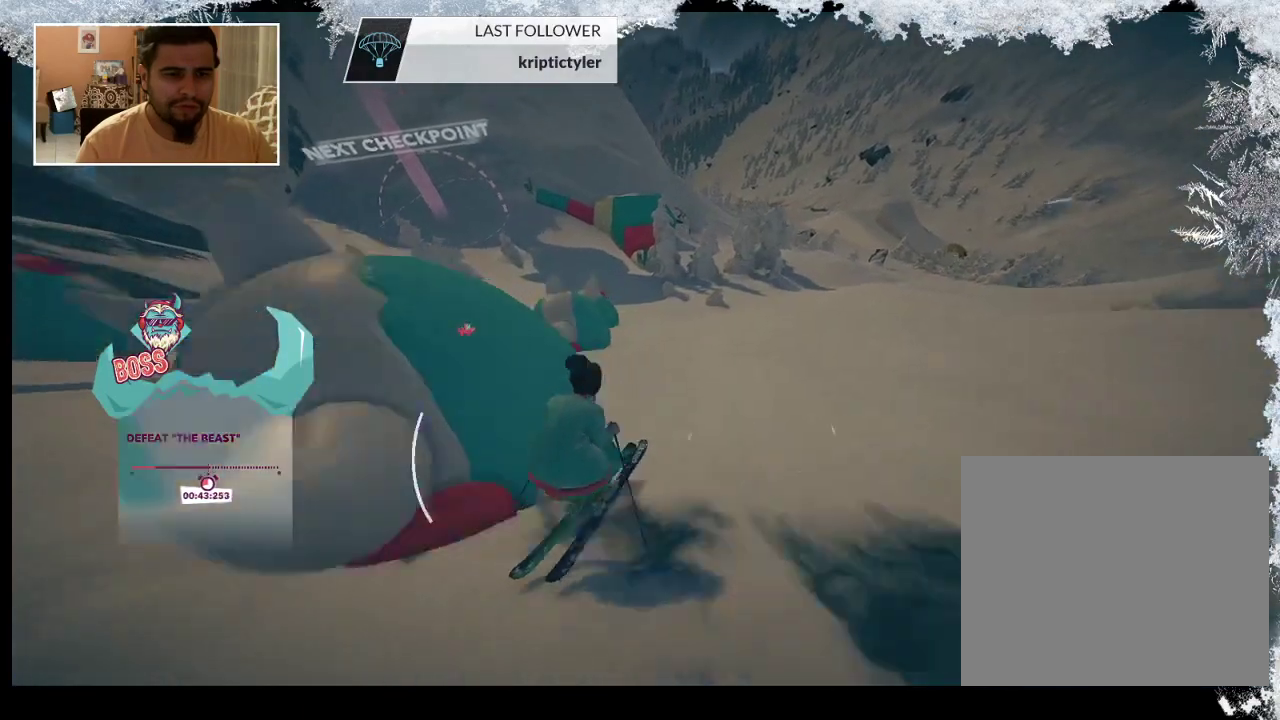
{"buttons": [], "left_stick": "left", "right_stick": "down-left", "events": [[433, "left_stick", "left"], [433, "right_stick", "down-left"]]}
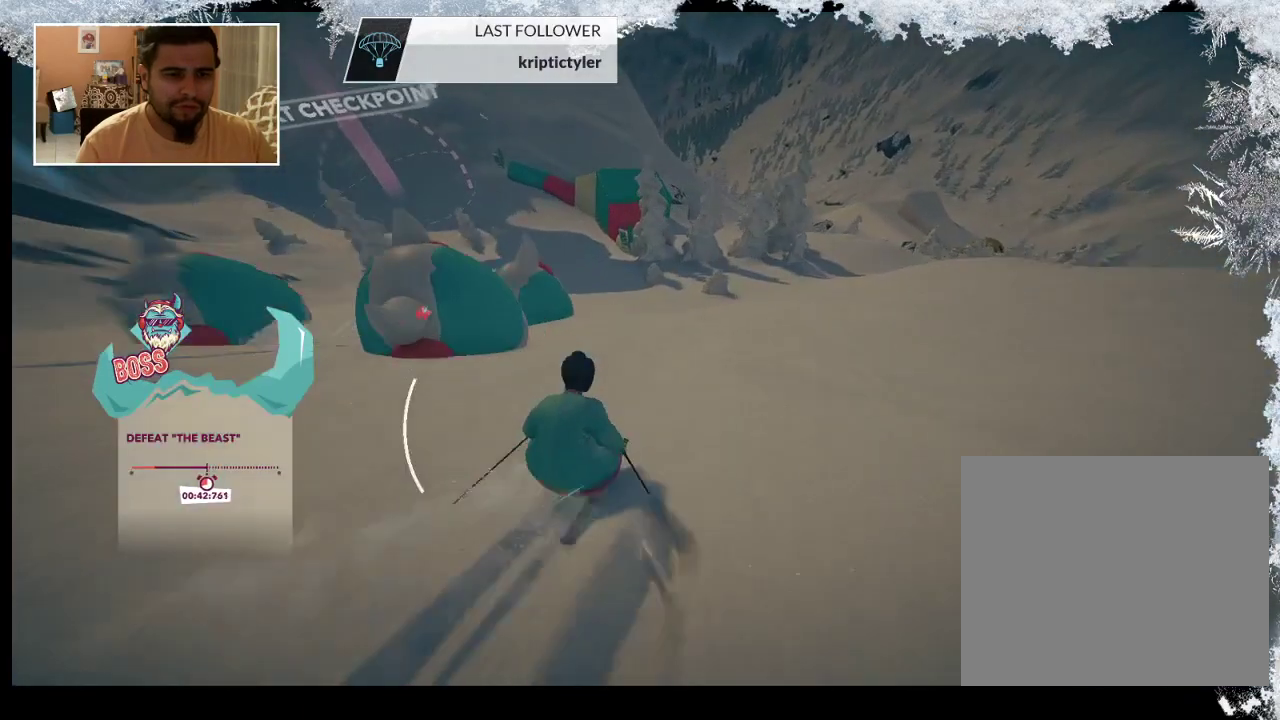
{"buttons": [], "left_stick": "left", "right_stick": "down-left", "events": [[367, "left_stick", "center"], [500, "left_stick", "left"]]}
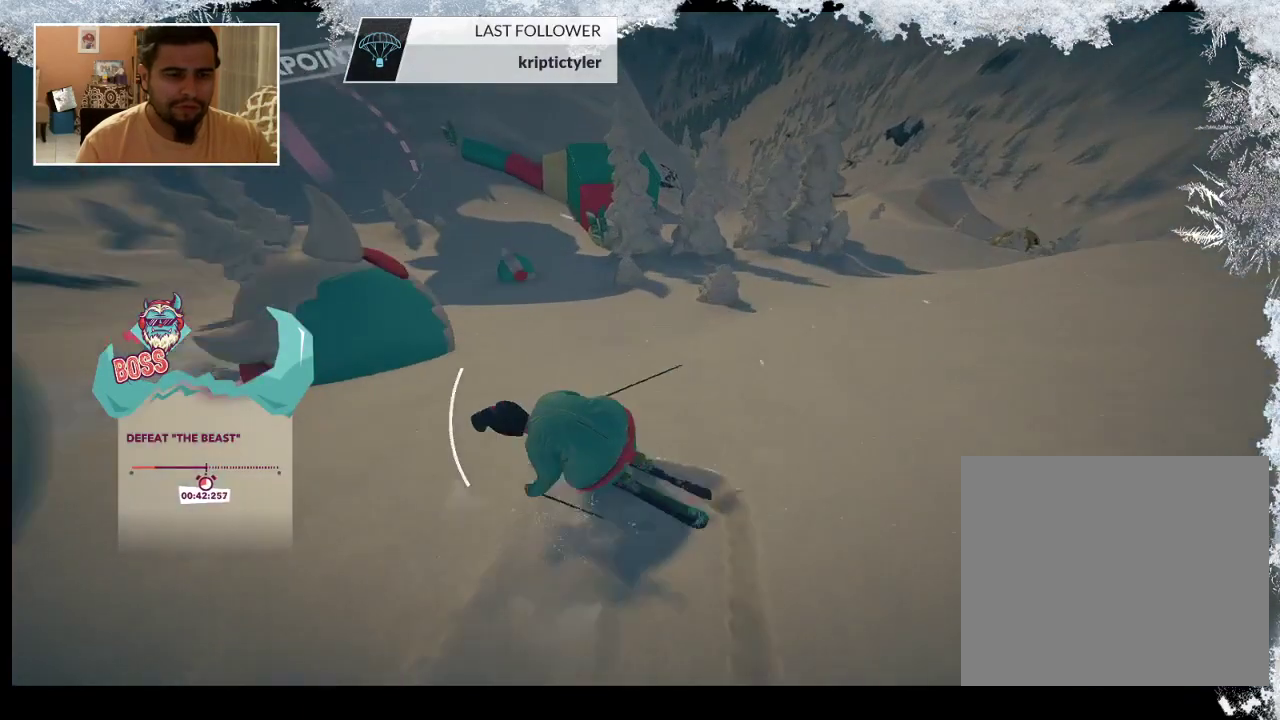
{"buttons": [], "left_stick": "center", "right_stick": "center", "events": [[167, "right_stick", "center"], [333, "left_stick", "center"]]}
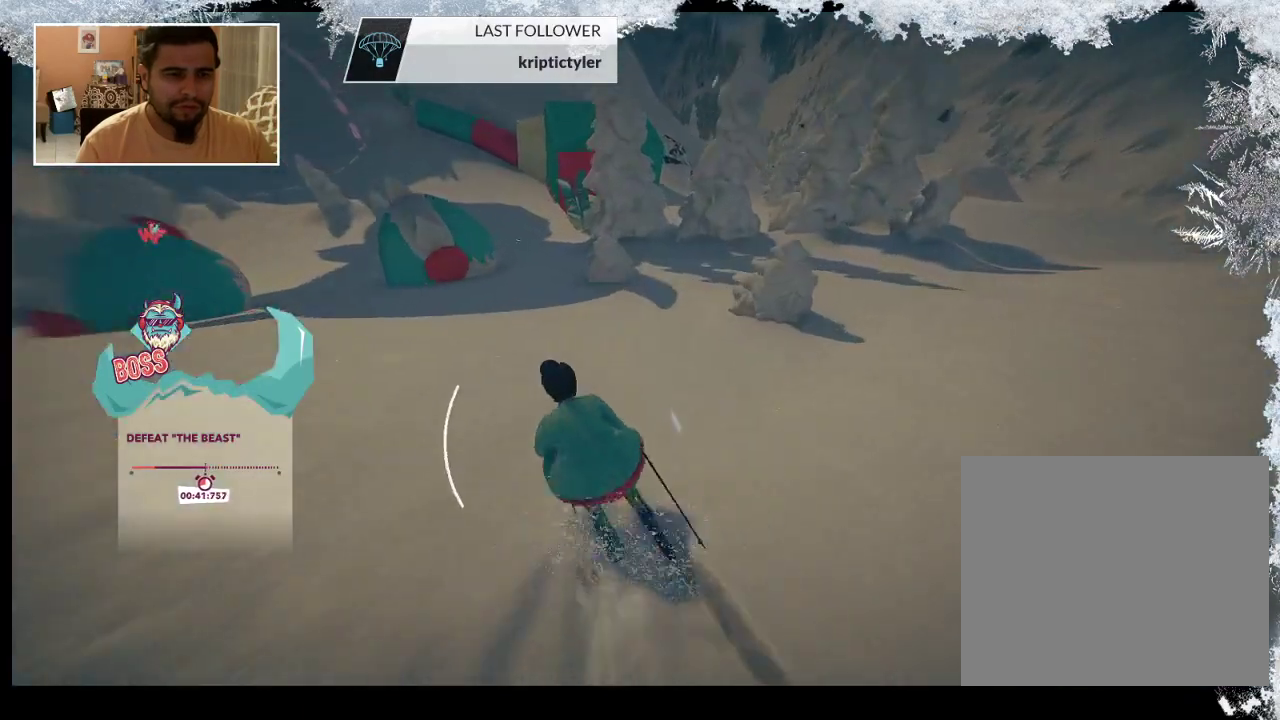
{"buttons": [], "left_stick": "left", "right_stick": "center", "events": [[433, "left_stick", "left"]]}
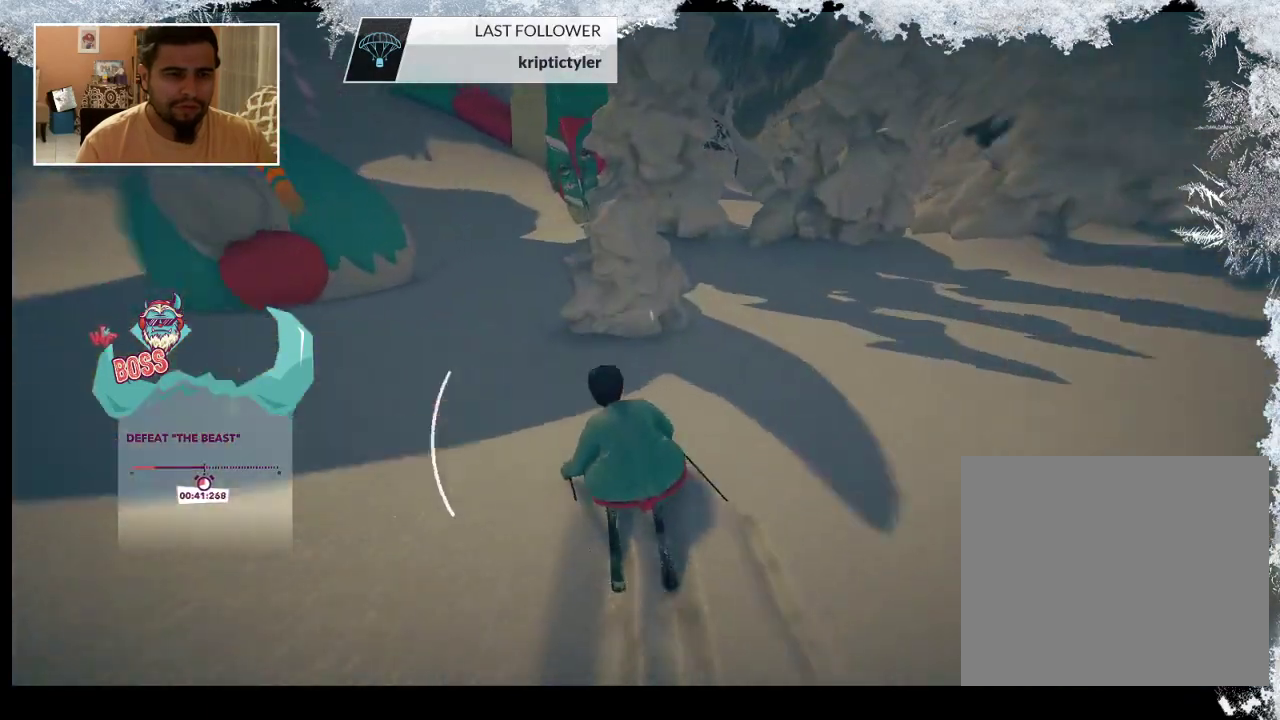
{"buttons": [], "left_stick": "center", "right_stick": "center", "events": [[367, "left_stick", "center"]]}
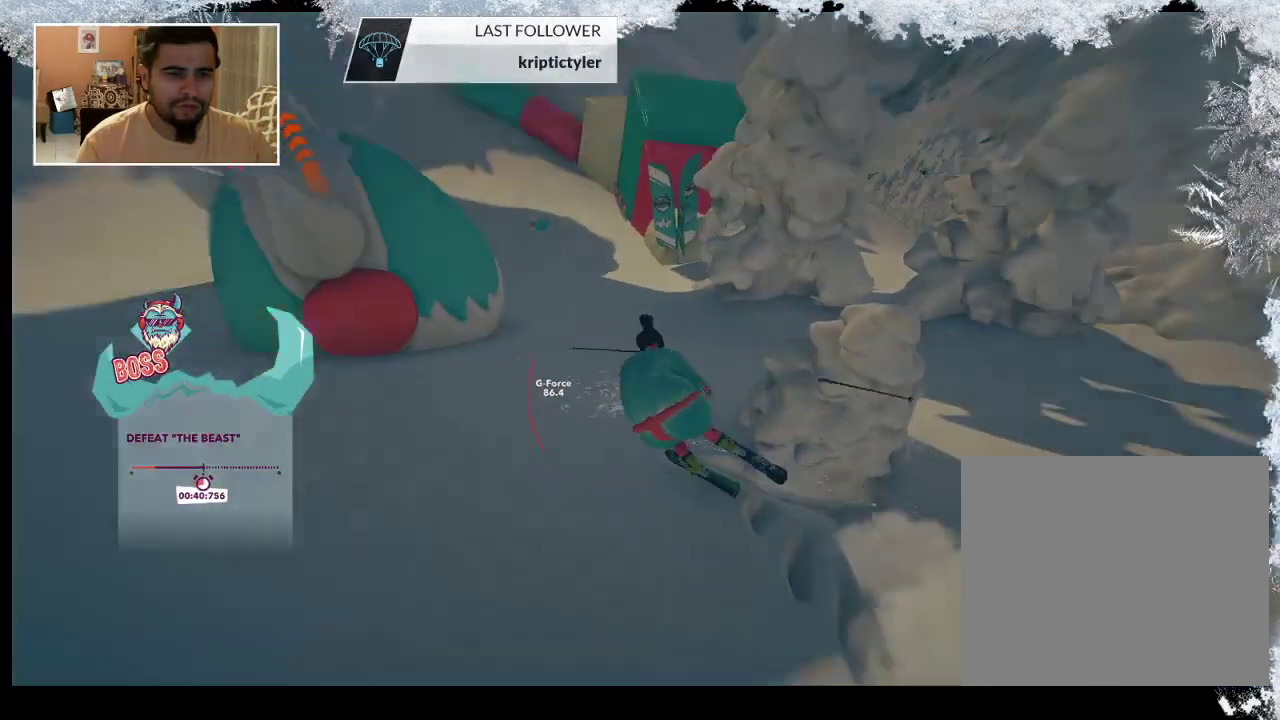
{"buttons": ["TRIANGLE"], "left_stick": "center", "right_stick": "center", "events": [[467, "TRIANGLE", "down"]]}